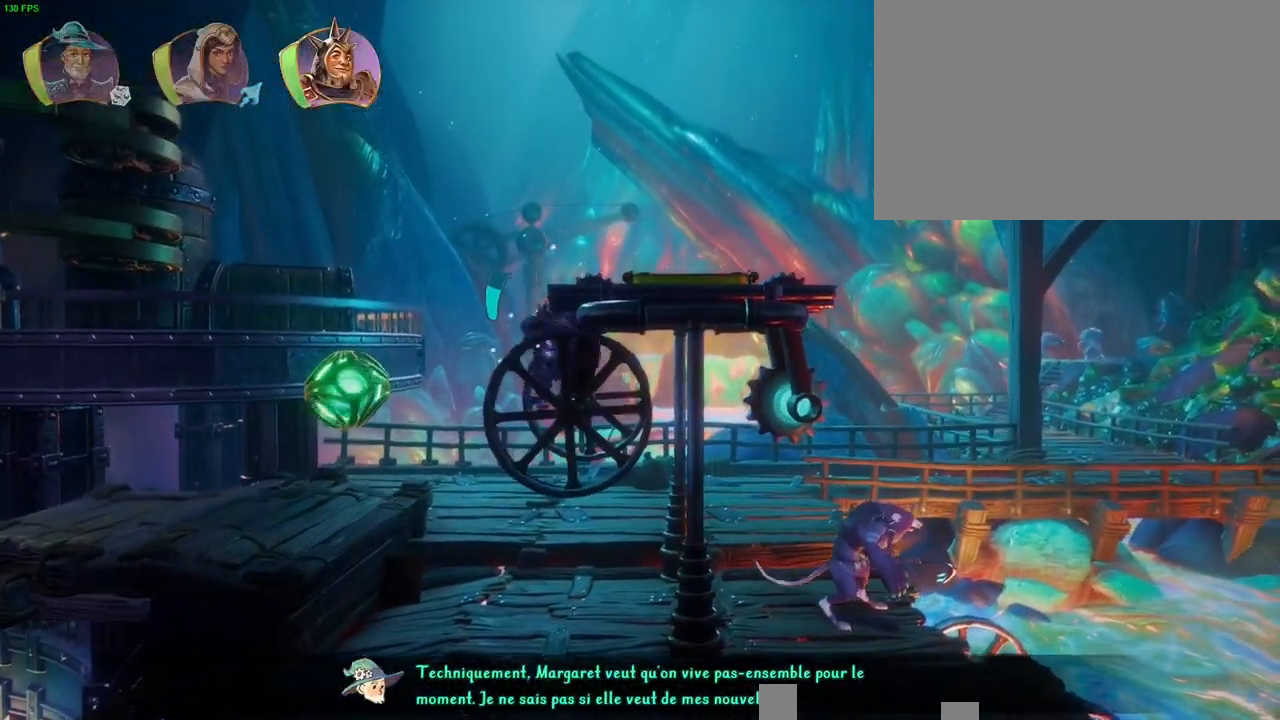
Gameplay with a controller (PlayStation layout); each line is a JSON object with the inputs held at the frame after it (dt_ms = milliseconds from this image to that frame). "button_events" lists button changes between this image and that frame as [ms after this image, input, new state], when the widget could be followed in between (sticks are given only as held states). Not read: DPAD_DOWN TOUCHPAD.
{"dt_ms": 500, "buttons": ["CROSS"], "left_stick": "right", "right_stick": "center", "button_events": [[100, "CROSS", "down"]]}
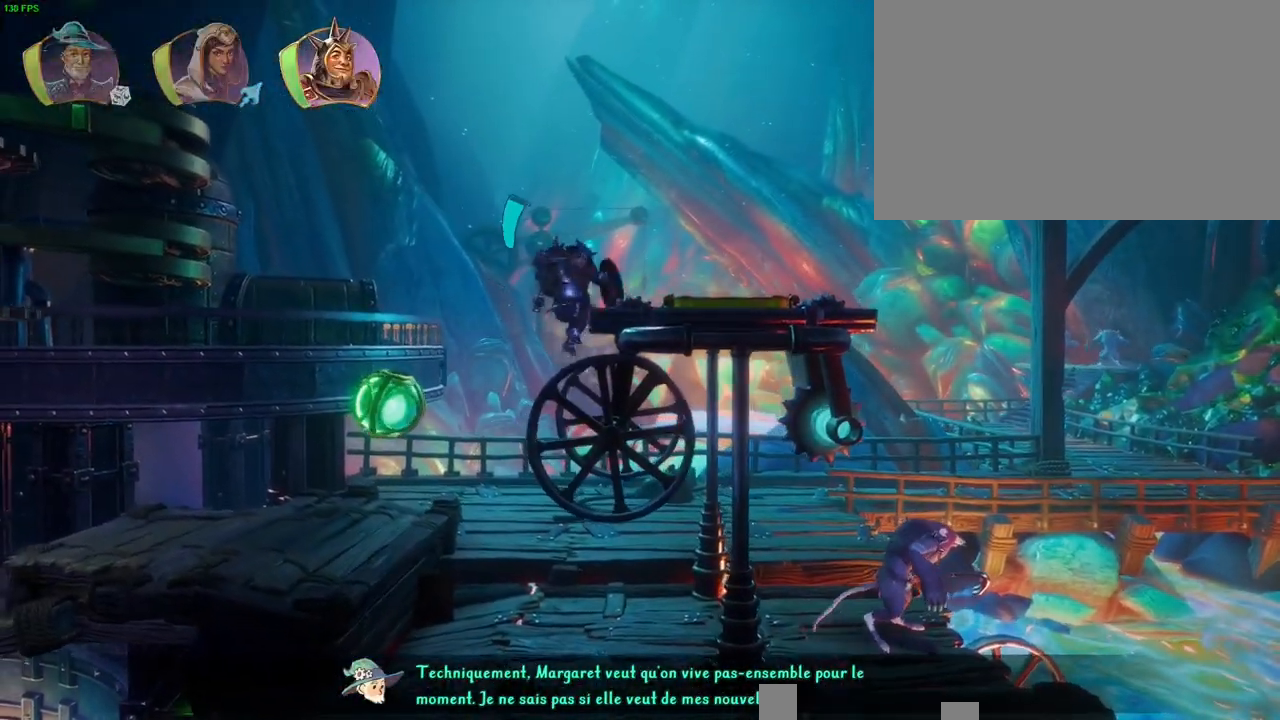
{"dt_ms": 500, "buttons": [], "left_stick": "center", "right_stick": "center", "button_events": [[50, "CROSS", "up"], [133, "CROSS", "down"], [317, "CROSS", "up"]]}
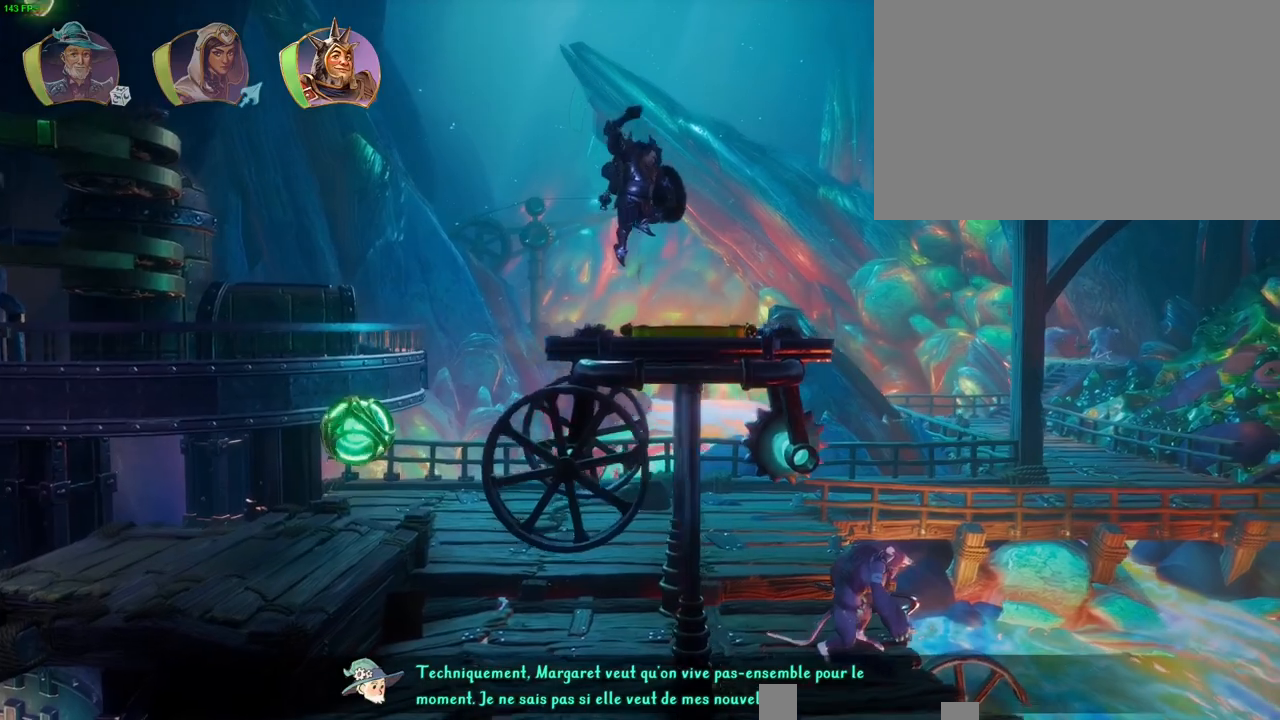
{"dt_ms": 500, "buttons": [], "left_stick": "right", "right_stick": "center", "button_events": []}
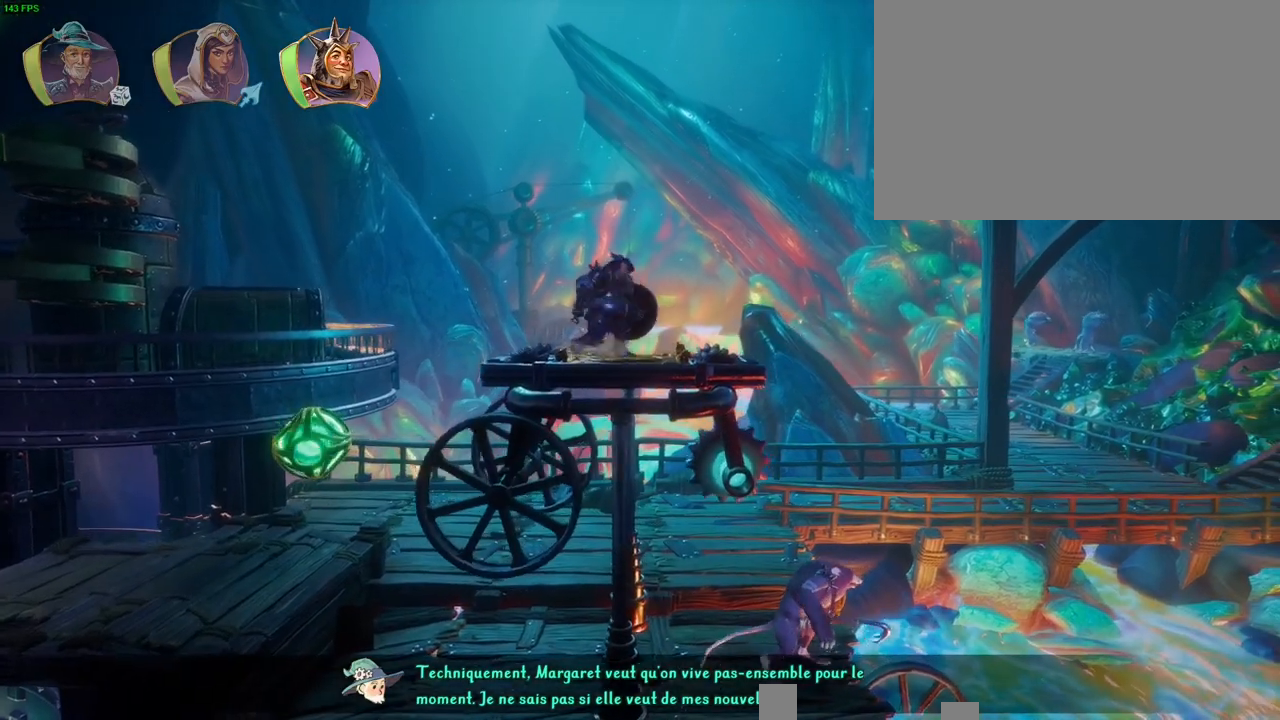
{"dt_ms": 1000, "buttons": [], "left_stick": "right", "right_stick": "center", "button_events": [[133, "TRIANGLE", "down"], [217, "TRIANGLE", "up"], [383, "CROSS", "down"], [833, "CROSS", "up"], [883, "L1", "down"], [967, "L1", "up"]]}
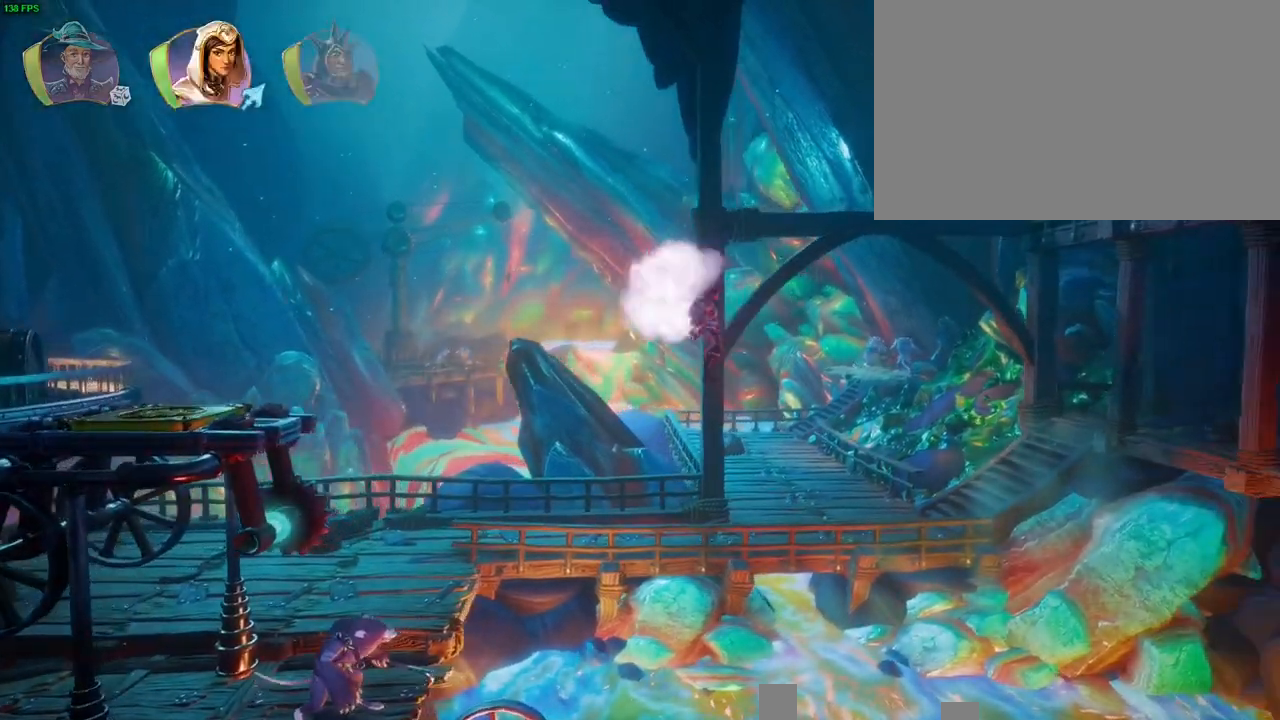
{"dt_ms": 500, "buttons": [], "left_stick": "right", "right_stick": "center", "button_events": [[50, "TRIANGLE", "down"], [133, "TRIANGLE", "up"], [217, "CROSS", "down"], [317, "CROSS", "up"], [350, "CROSS", "down"], [433, "CROSS", "up"]]}
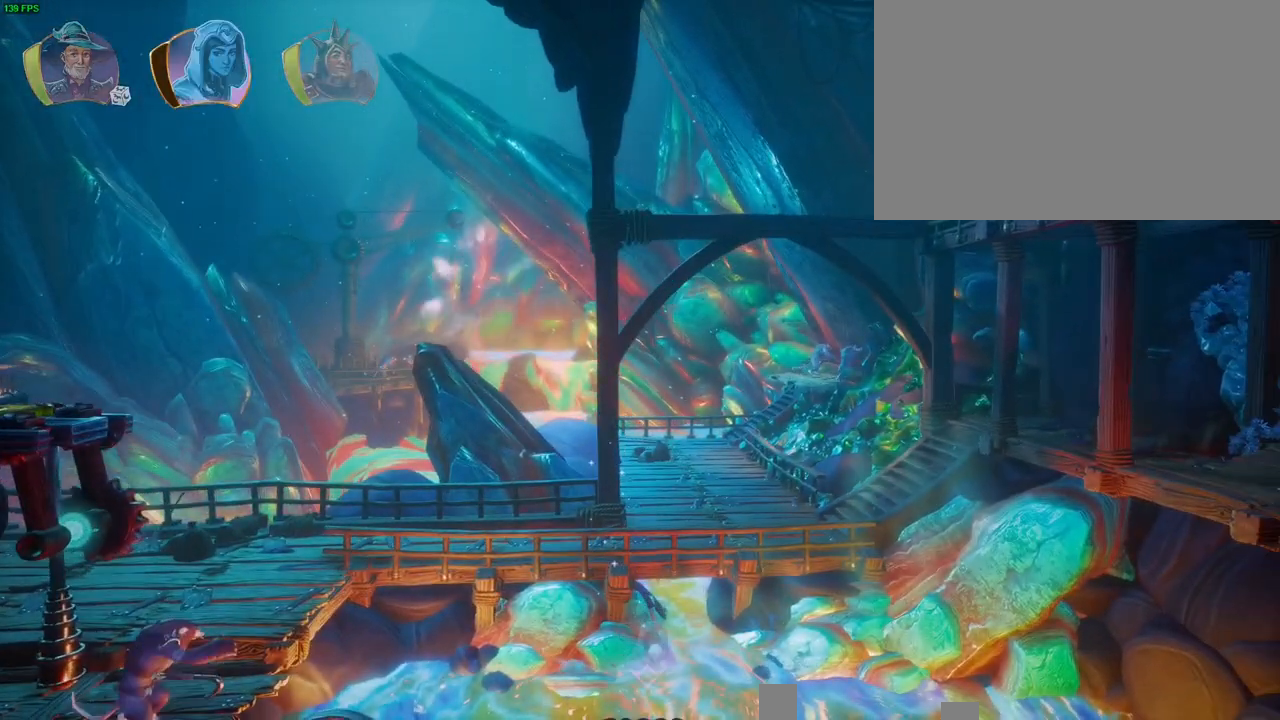
{"dt_ms": 500, "buttons": [], "left_stick": "left", "right_stick": "center", "button_events": [[283, "R1", "down"], [367, "R1", "up"]]}
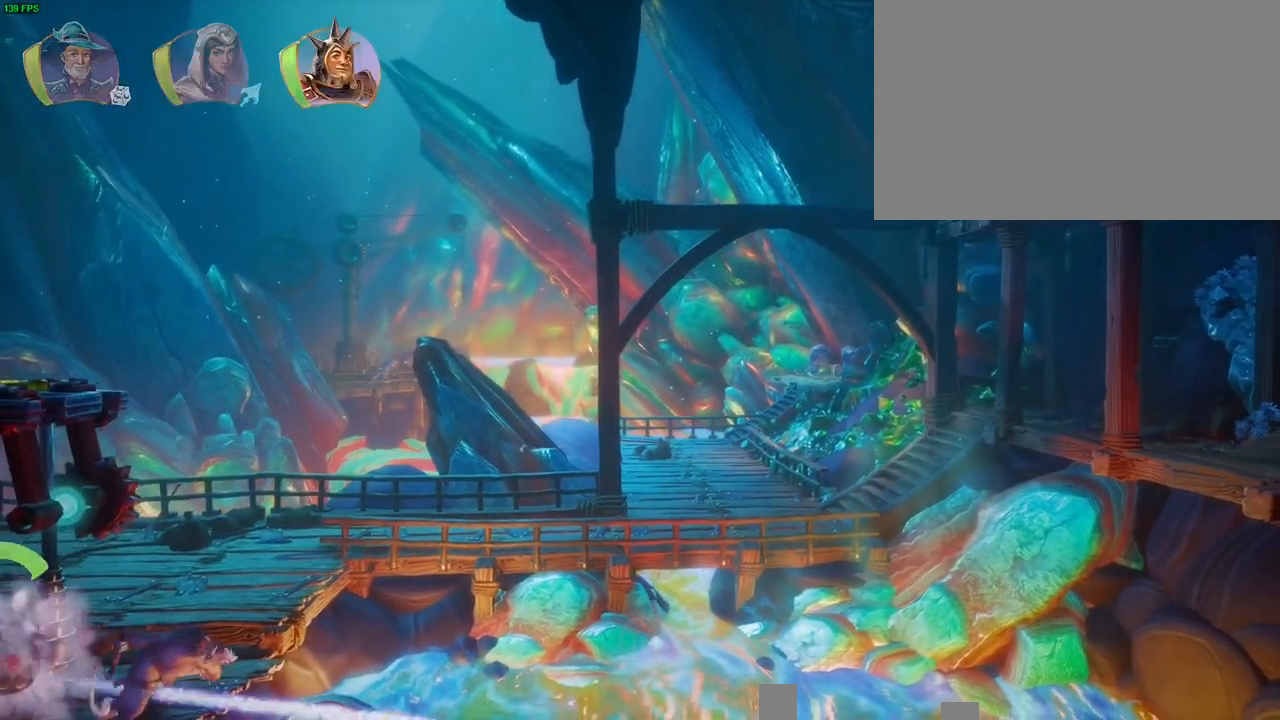
{"dt_ms": 500, "buttons": [], "left_stick": "left", "right_stick": "center", "button_events": [[67, "CROSS", "down"], [400, "CROSS", "up"]]}
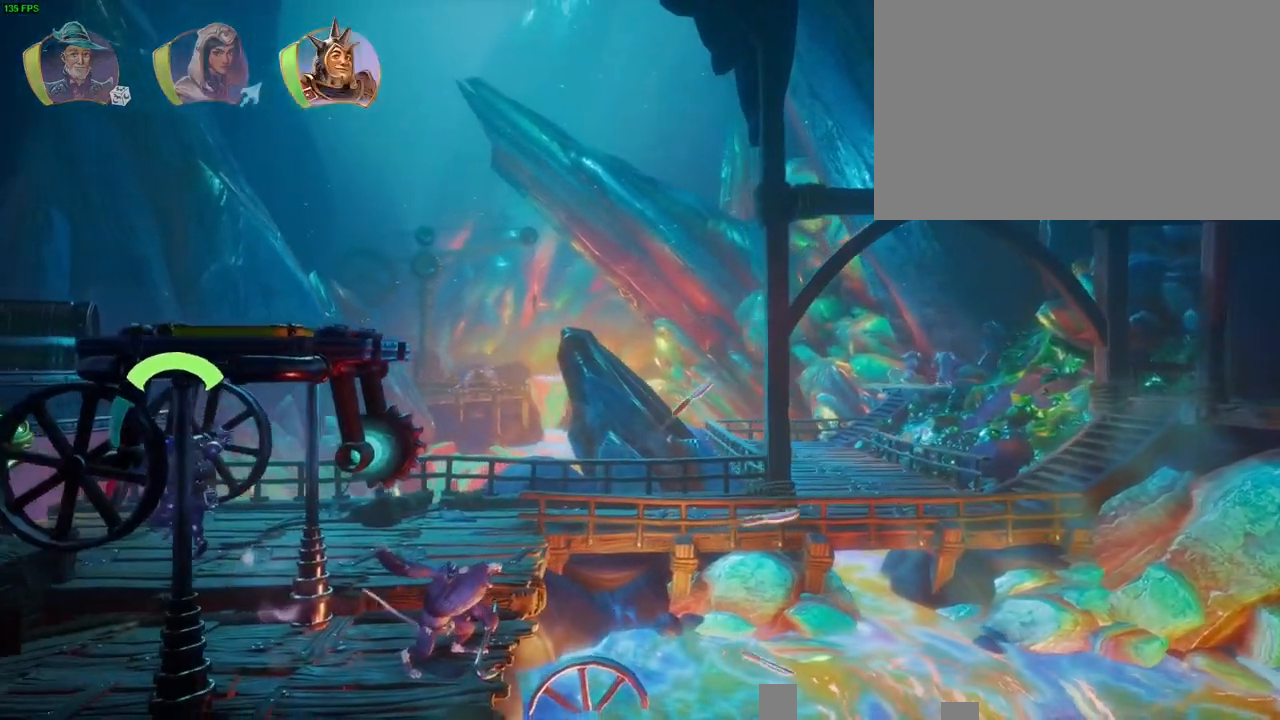
{"dt_ms": 500, "buttons": ["CROSS"], "left_stick": "left", "right_stick": "center", "button_events": [[350, "CROSS", "down"]]}
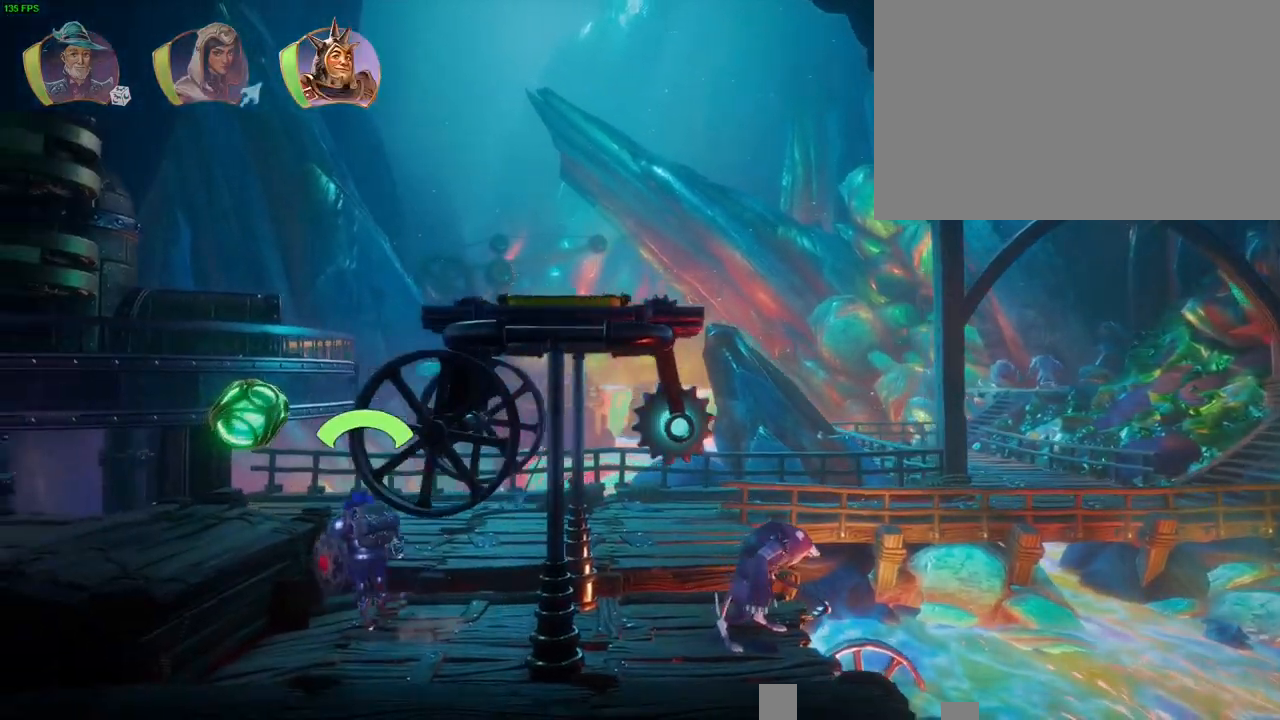
{"dt_ms": 500, "buttons": [], "left_stick": "up-right", "right_stick": "center", "button_events": [[233, "CROSS", "up"]]}
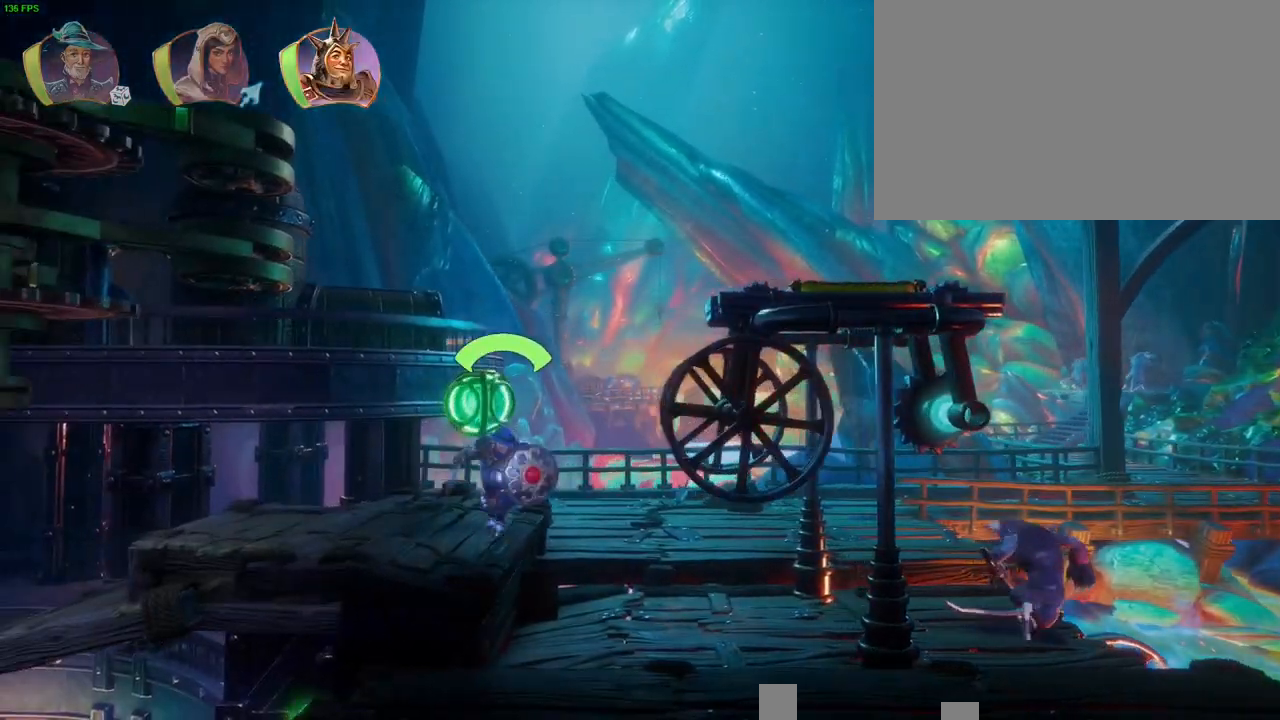
{"dt_ms": 500, "buttons": ["CROSS"], "left_stick": "up-right", "right_stick": "center", "button_events": [[117, "CROSS", "down"]]}
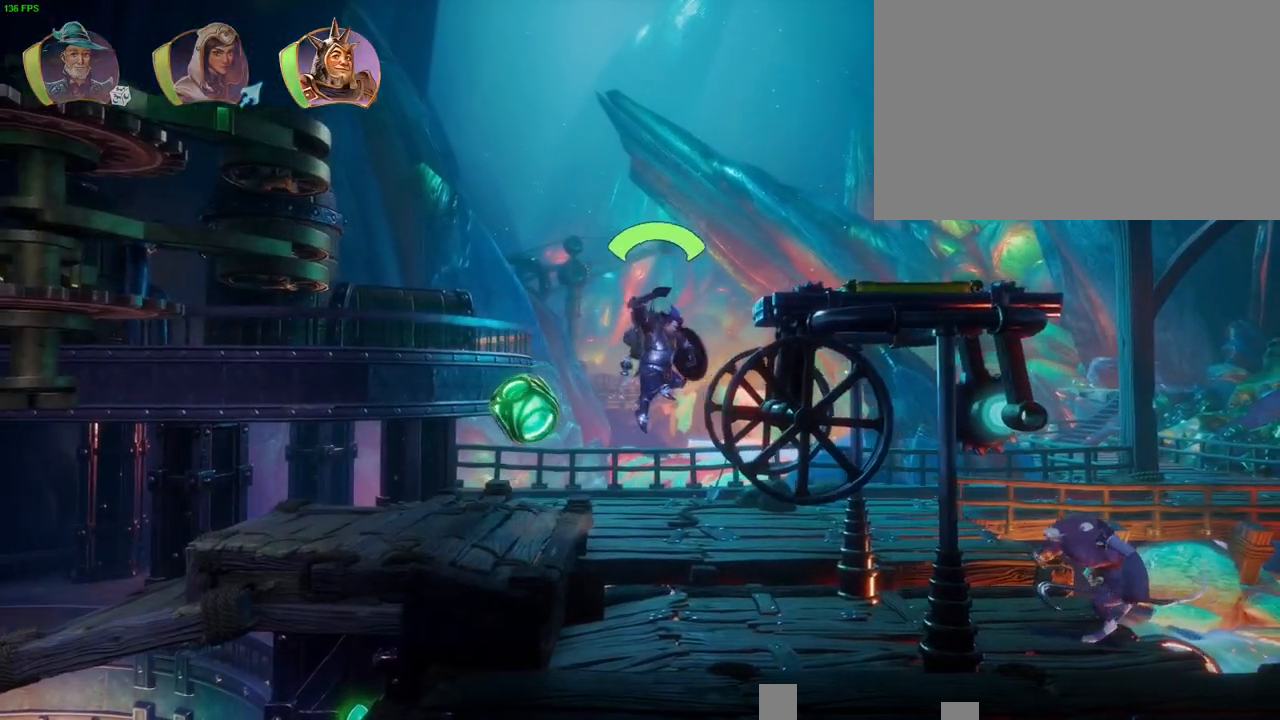
{"dt_ms": 500, "buttons": [], "left_stick": "up-right", "right_stick": "center", "button_events": [[333, "CROSS", "up"]]}
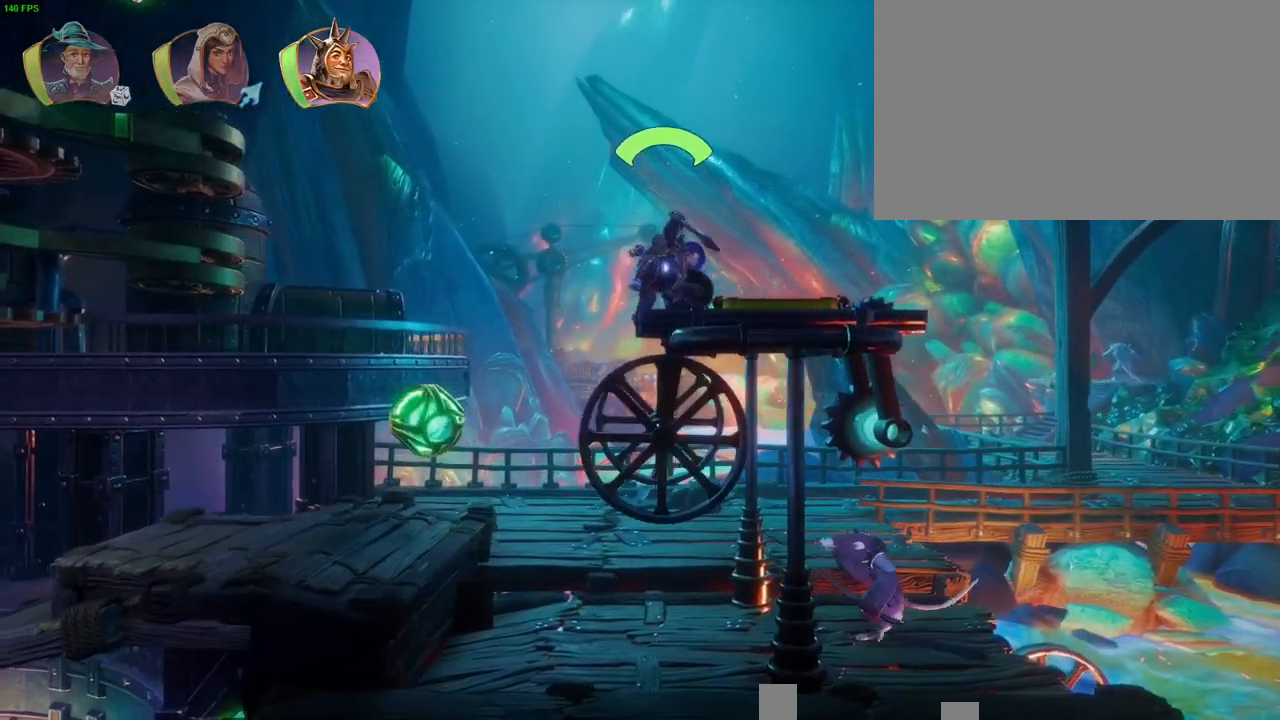
{"dt_ms": 500, "buttons": [], "left_stick": "up-right", "right_stick": "center", "button_events": []}
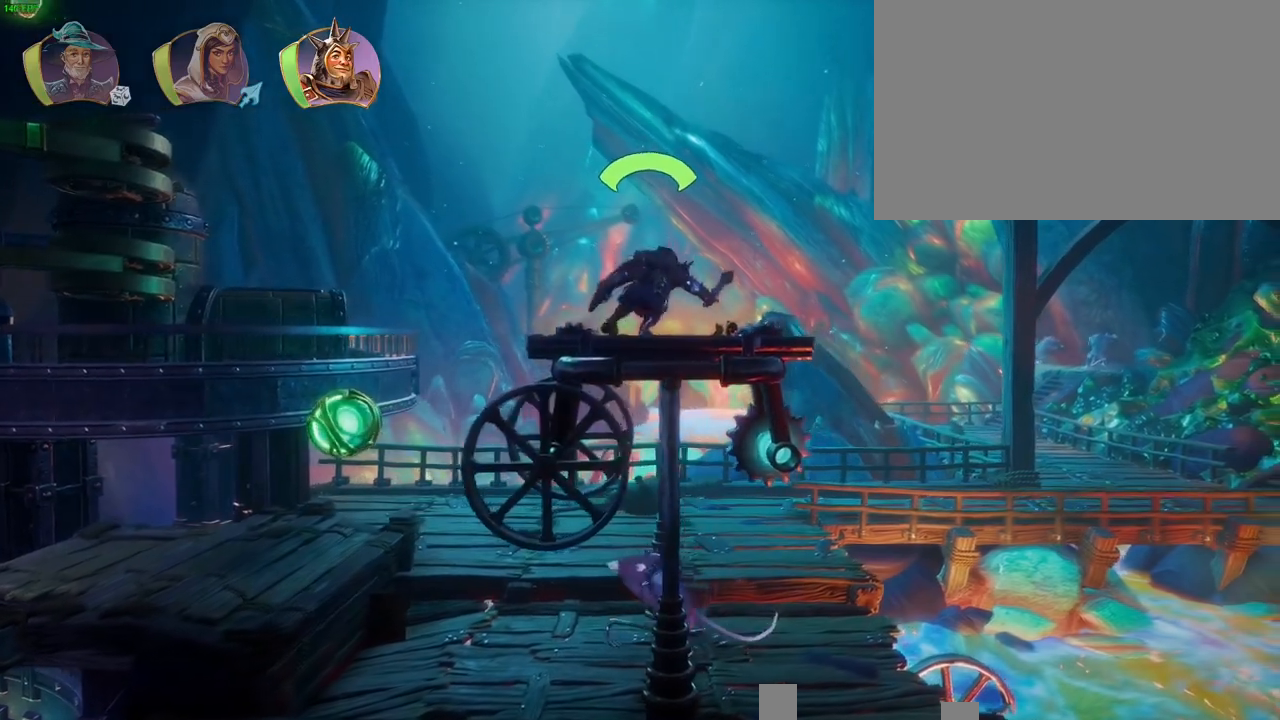
{"dt_ms": 1000, "buttons": ["CROSS"], "left_stick": "right", "right_stick": "center", "button_events": [[267, "DPAD_RIGHT", "down"], [317, "DPAD_RIGHT", "up"], [467, "TRIANGLE", "down"], [567, "TRIANGLE", "up"], [600, "DPAD_RIGHT", "down"], [650, "DPAD_RIGHT", "up"], [683, "CROSS", "down"]]}
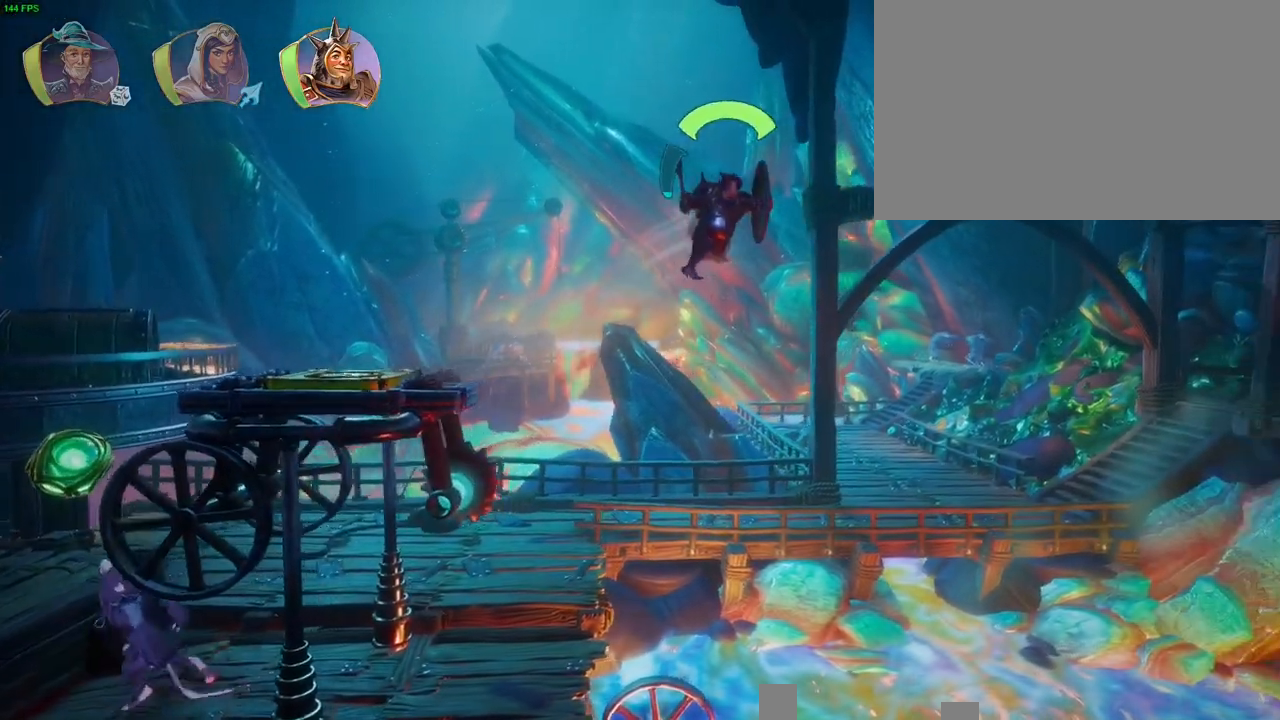
{"dt_ms": 500, "buttons": [], "left_stick": "right", "right_stick": "center", "button_events": [[67, "CROSS", "up"], [150, "R1", "down"], [217, "TRIANGLE", "down"], [267, "R1", "up"], [317, "TRIANGLE", "up"], [383, "CROSS", "down"], [483, "CROSS", "up"]]}
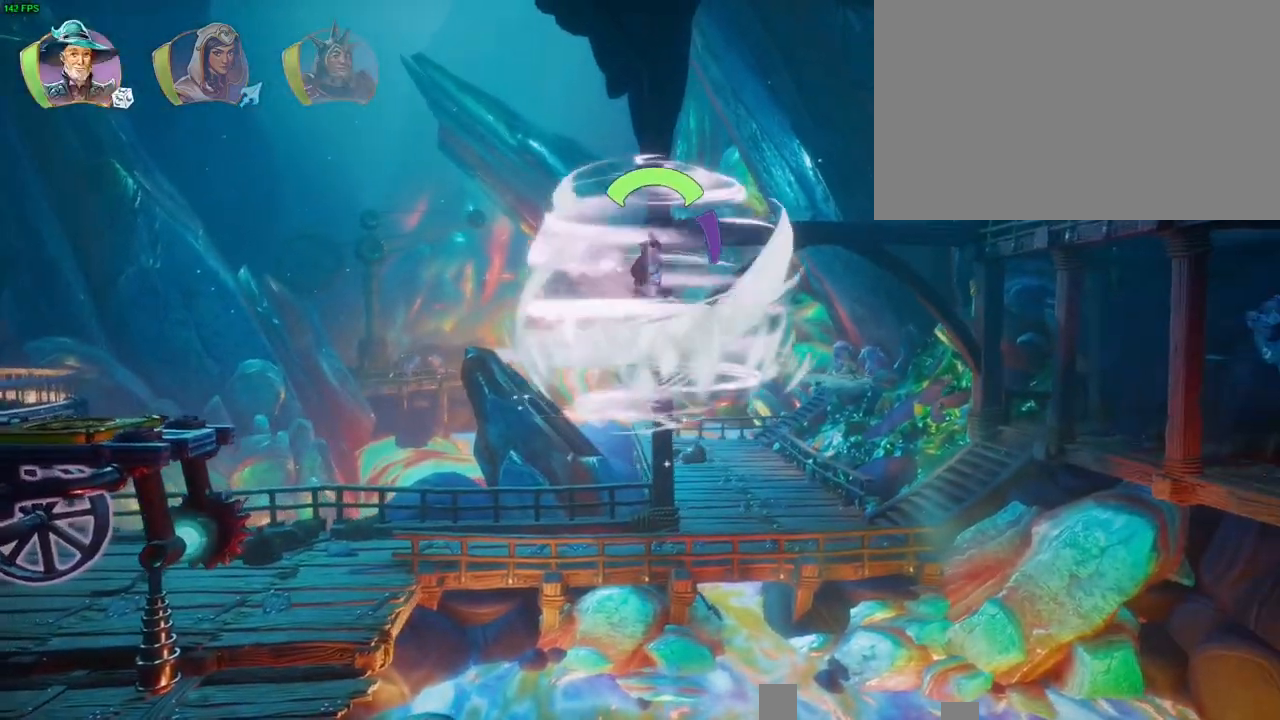
{"dt_ms": 500, "buttons": ["CROSS"], "left_stick": "right", "right_stick": "center", "button_events": [[17, "CROSS", "down"], [117, "CROSS", "up"], [167, "CROSS", "down"], [267, "CROSS", "up"], [367, "CROSS", "down"], [433, "CROSS", "up"], [467, "CROSS", "down"]]}
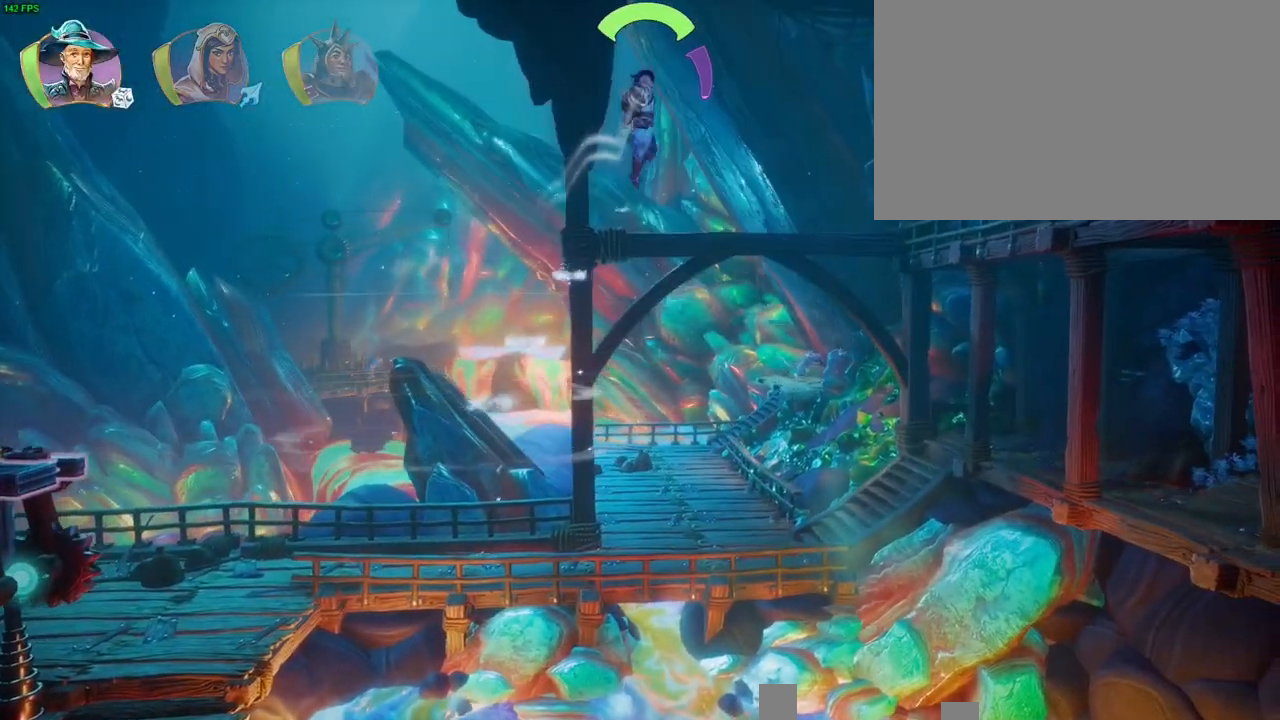
{"dt_ms": 500, "buttons": [], "left_stick": "right", "right_stick": "center", "button_events": [[383, "CROSS", "up"], [400, "L1", "down"], [467, "L1", "up"]]}
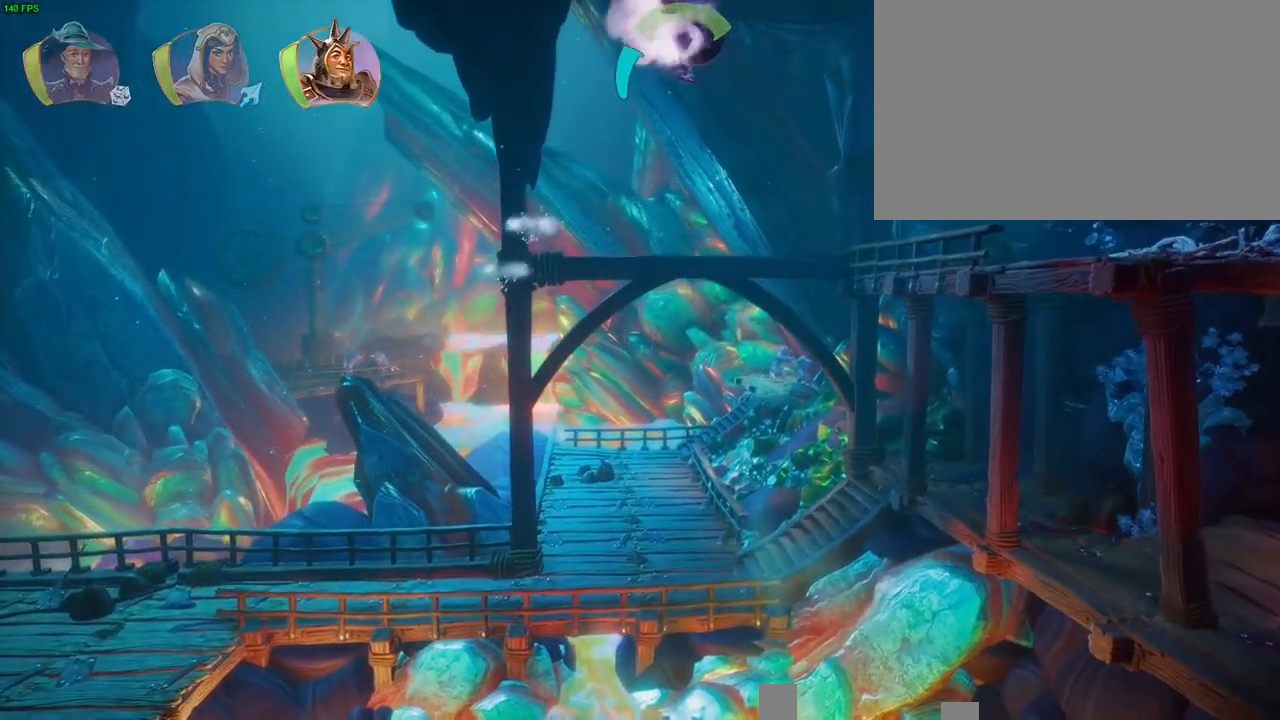
{"dt_ms": 500, "buttons": [], "left_stick": "right", "right_stick": "center", "button_events": [[33, "TRIANGLE", "down"], [133, "TRIANGLE", "up"]]}
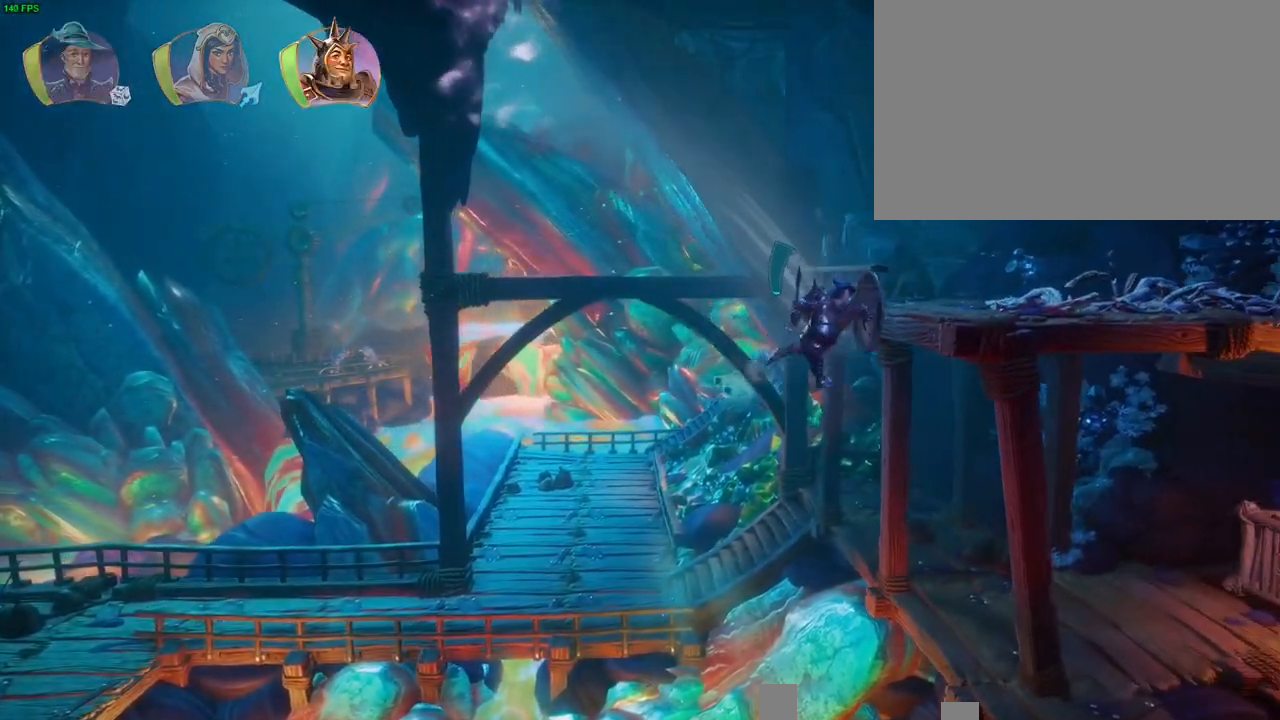
{"dt_ms": 500, "buttons": [], "left_stick": "right", "right_stick": "center", "button_events": [[150, "CROSS", "down"], [467, "CROSS", "up"]]}
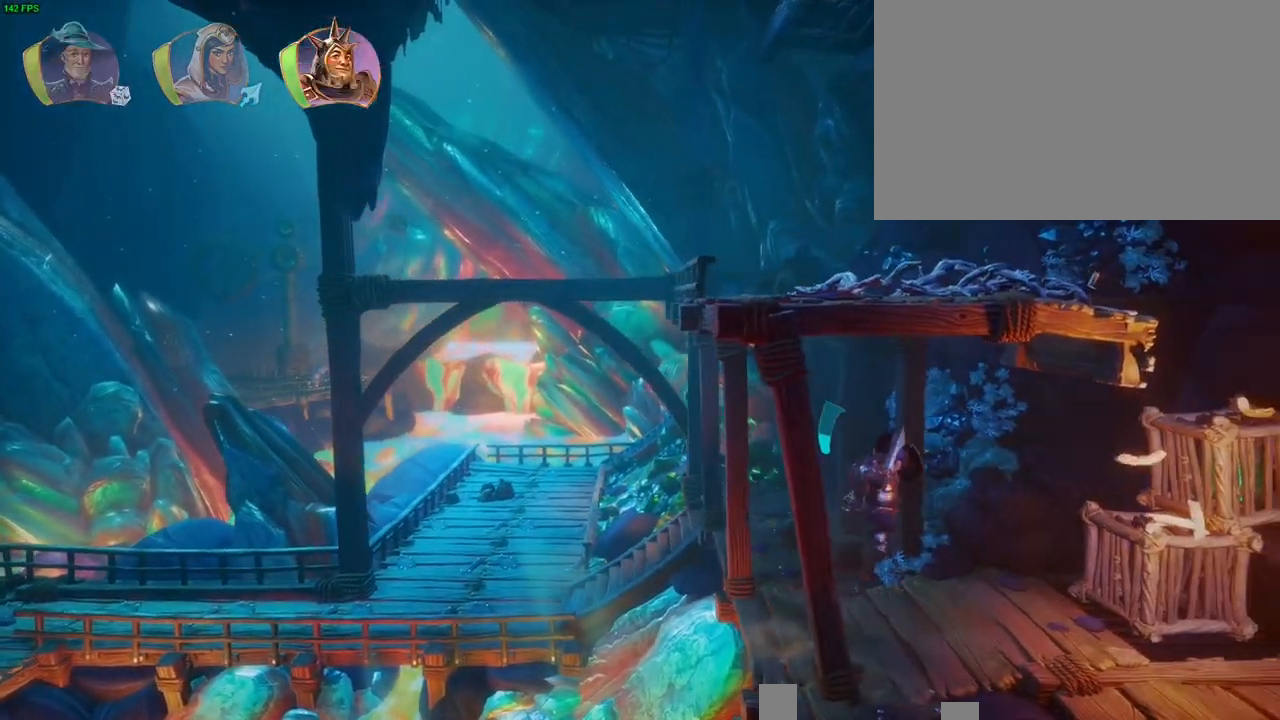
{"dt_ms": 500, "buttons": ["CROSS"], "left_stick": "right", "right_stick": "center", "button_events": [[350, "CROSS", "down"]]}
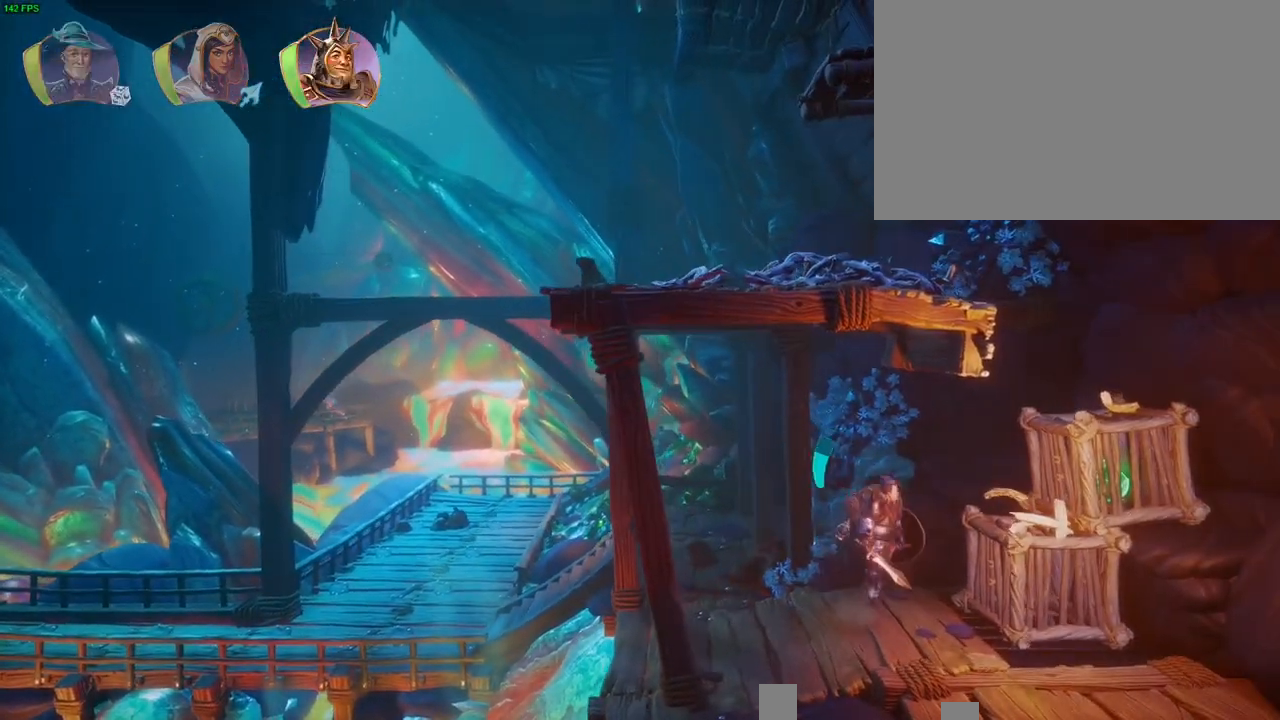
{"dt_ms": 500, "buttons": ["CROSS"], "left_stick": "right", "right_stick": "center", "button_events": [[167, "CROSS", "up"], [350, "R1", "down"], [433, "R1", "up"], [500, "CROSS", "down"]]}
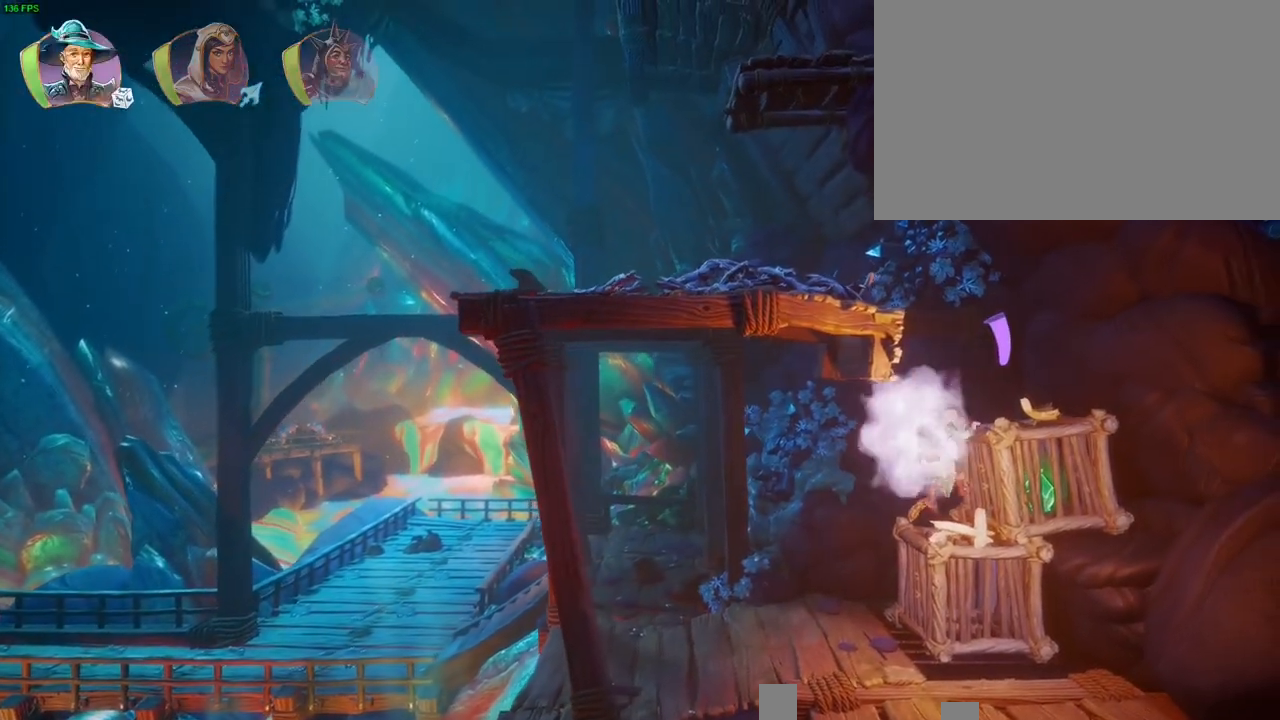
{"dt_ms": 500, "buttons": [], "left_stick": "left", "right_stick": "center", "button_events": [[233, "CROSS", "up"]]}
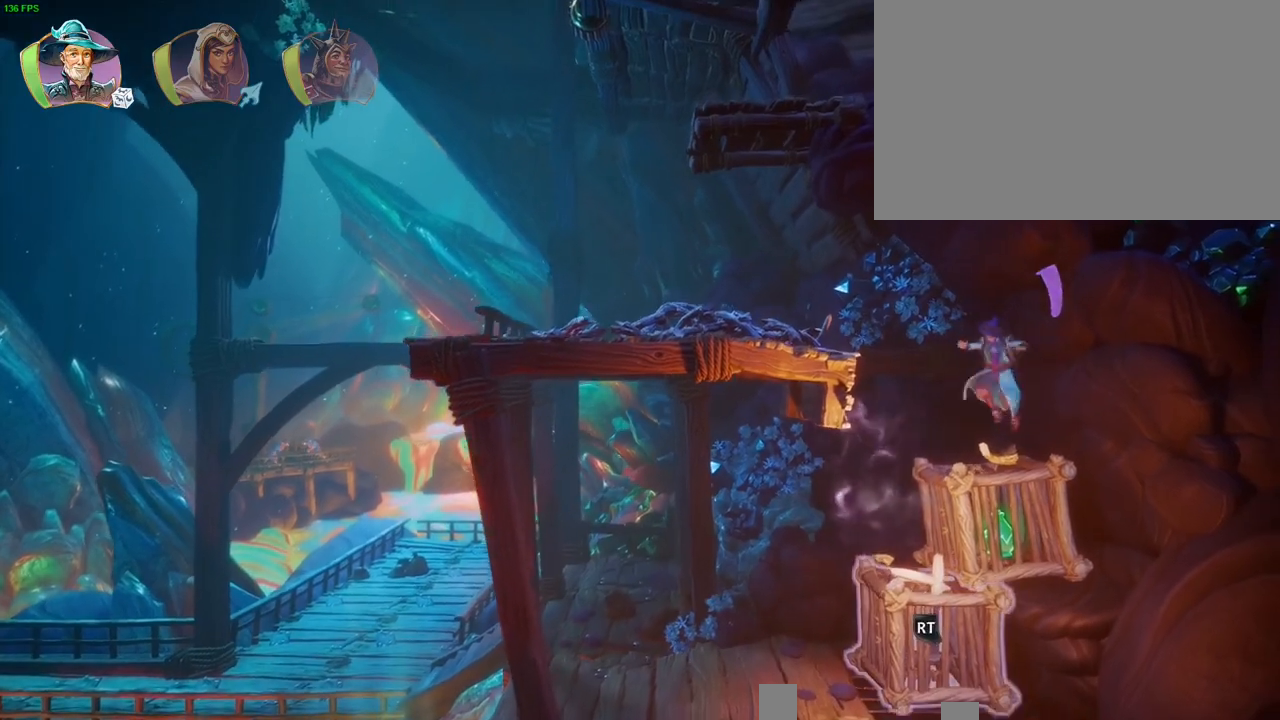
{"dt_ms": 500, "buttons": ["CROSS"], "left_stick": "left", "right_stick": "center", "button_events": [[183, "CROSS", "down"]]}
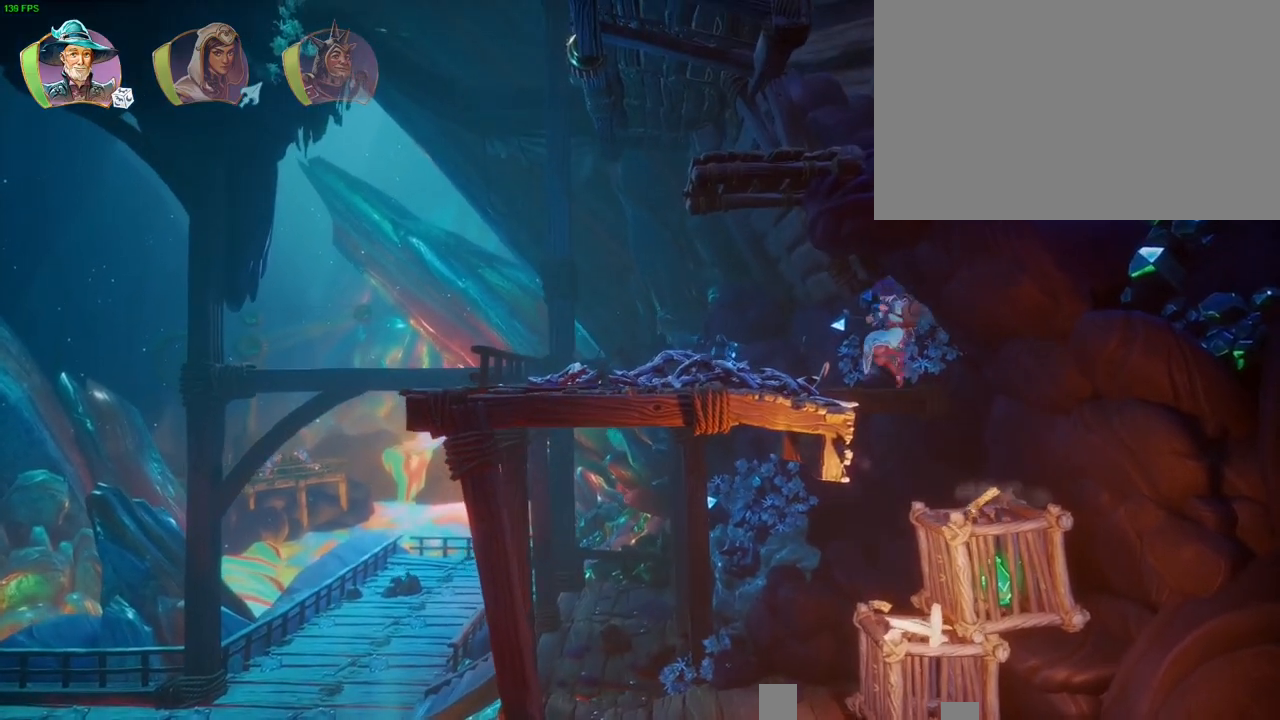
{"dt_ms": 500, "buttons": [], "left_stick": "left", "right_stick": "center", "button_events": [[50, "CROSS", "up"]]}
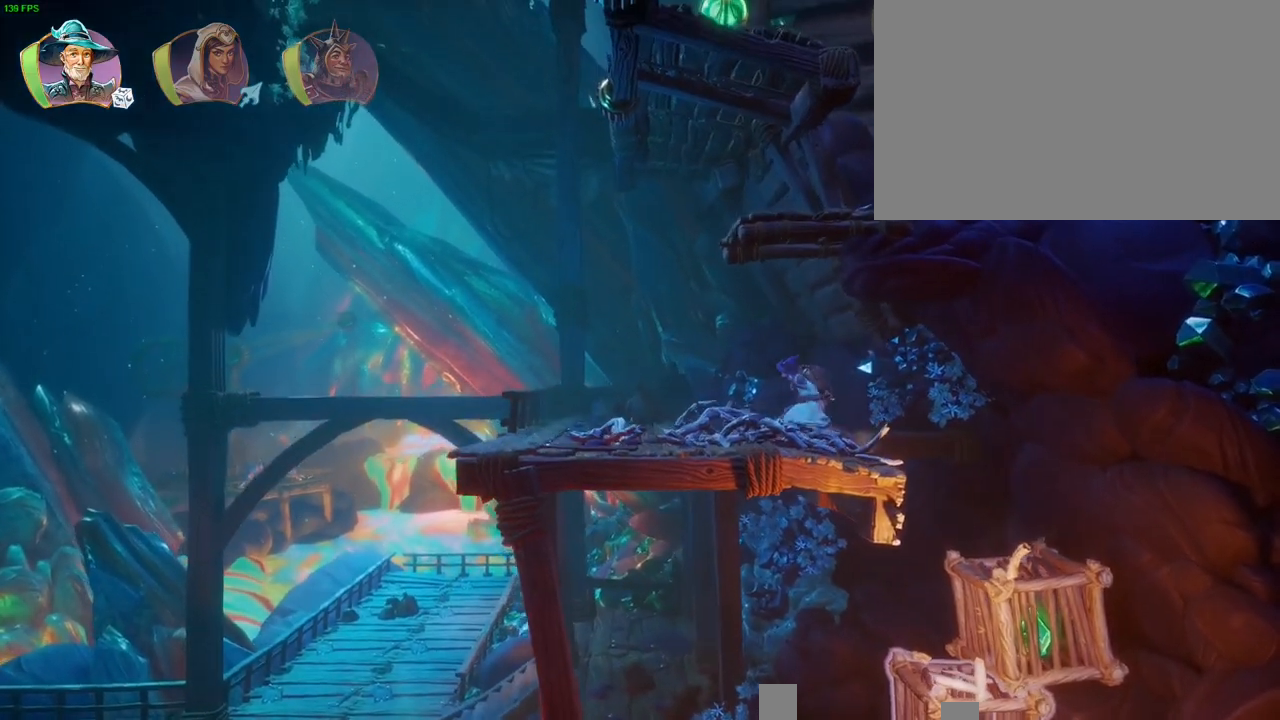
{"dt_ms": 500, "buttons": ["CROSS"], "left_stick": "left", "right_stick": "center", "button_events": [[333, "CROSS", "down"]]}